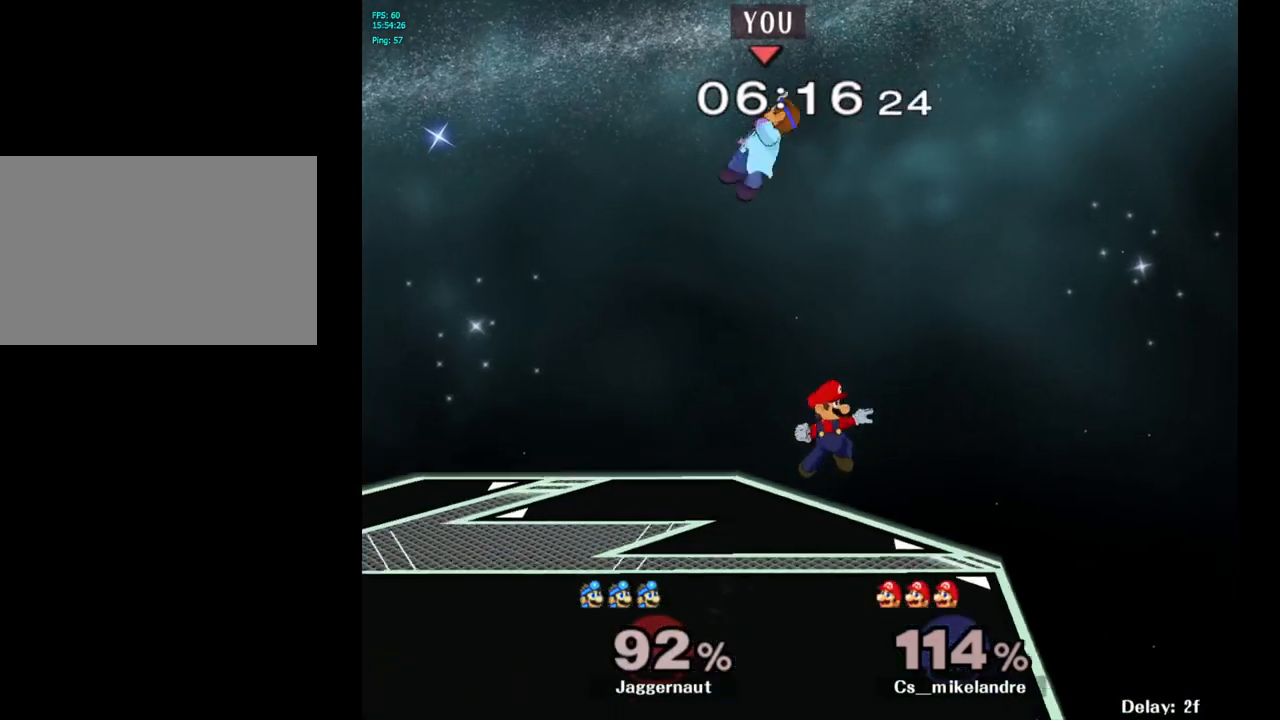
Gameplay with a controller (Nintendo layout); each line is a JSON object with the inputs held at the frame after it. "events" lists button and stick changes between this image and that frame as [ms after this image, input, new state], when the widget could be followed in between. Not read: L3 R3.
{"buttons": [], "left_stick": "right", "right_stick": "center", "events": [[100, "Y", "up"], [167, "left_stick", "center"], [300, "left_stick", "down-right"], [350, "left_stick", "right"]]}
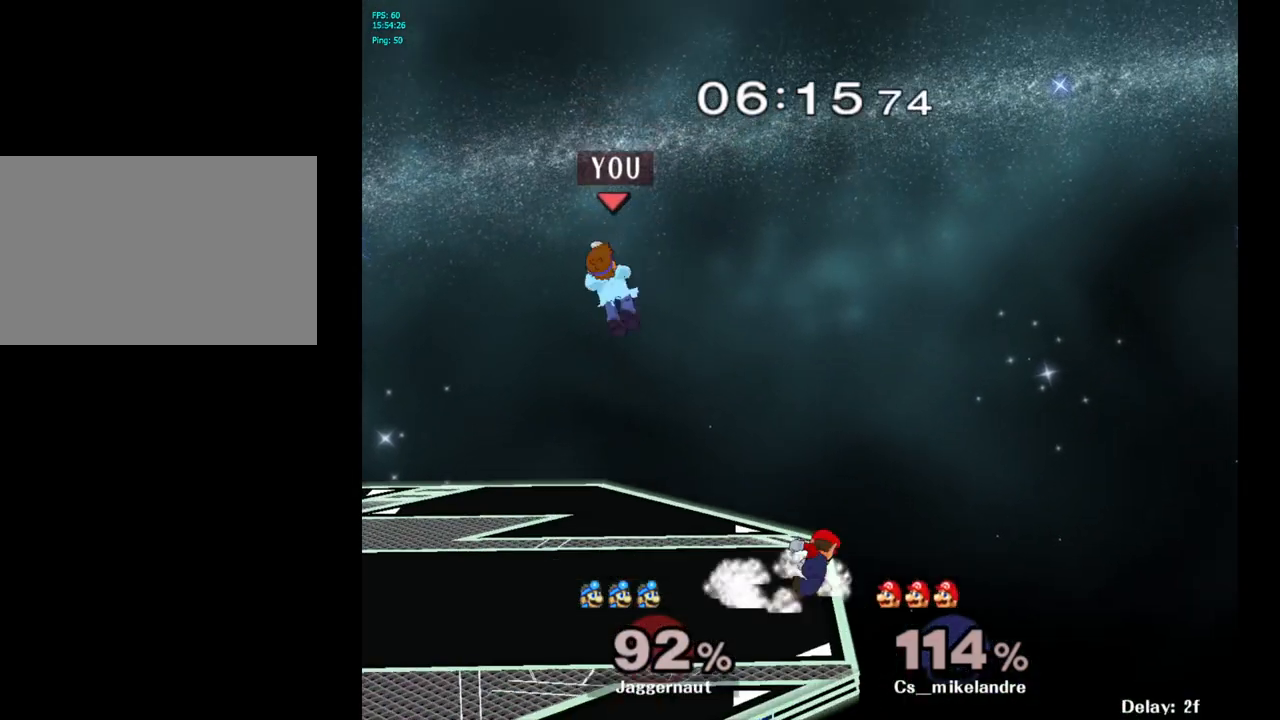
{"buttons": ["R1"], "left_stick": "down", "right_stick": "center", "events": [[33, "right_stick", "right"], [100, "right_stick", "center"], [467, "R1", "down"], [467, "left_stick", "down"]]}
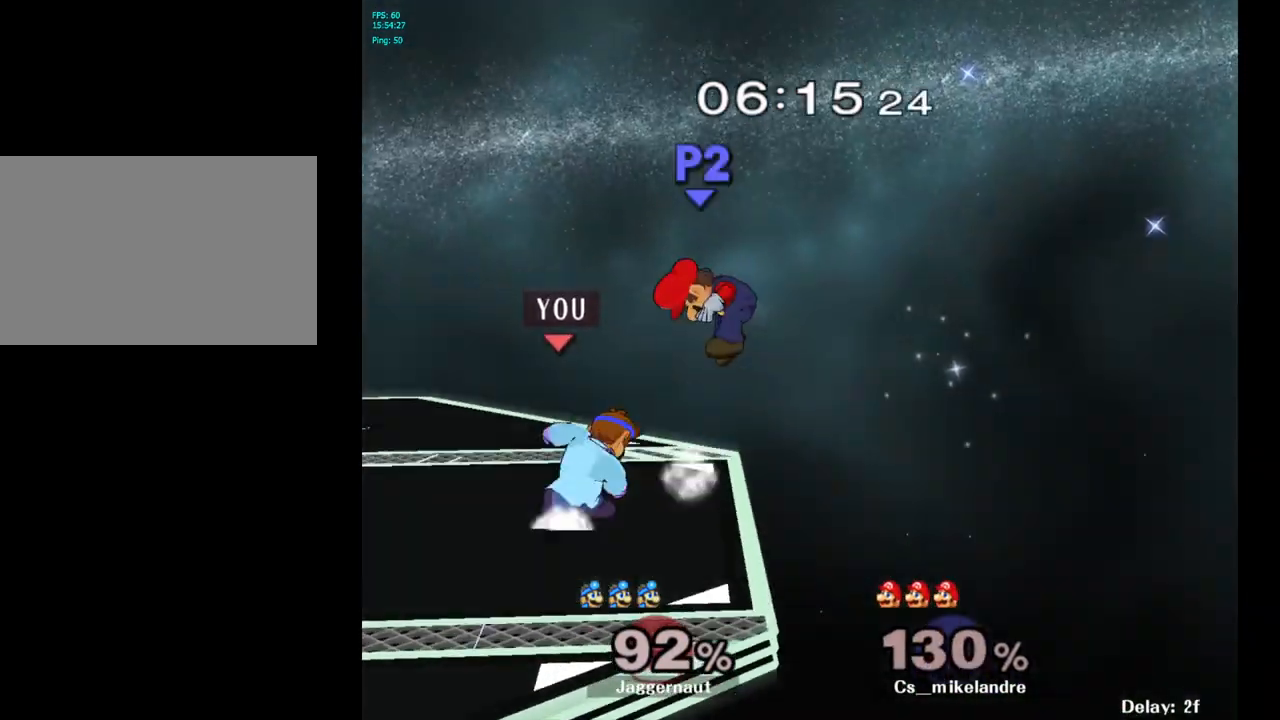
{"buttons": ["Y"], "left_stick": "down-left", "right_stick": "center", "events": [[167, "left_stick", "center"], [200, "R1", "up"], [483, "Y", "down"], [483, "left_stick", "down-left"]]}
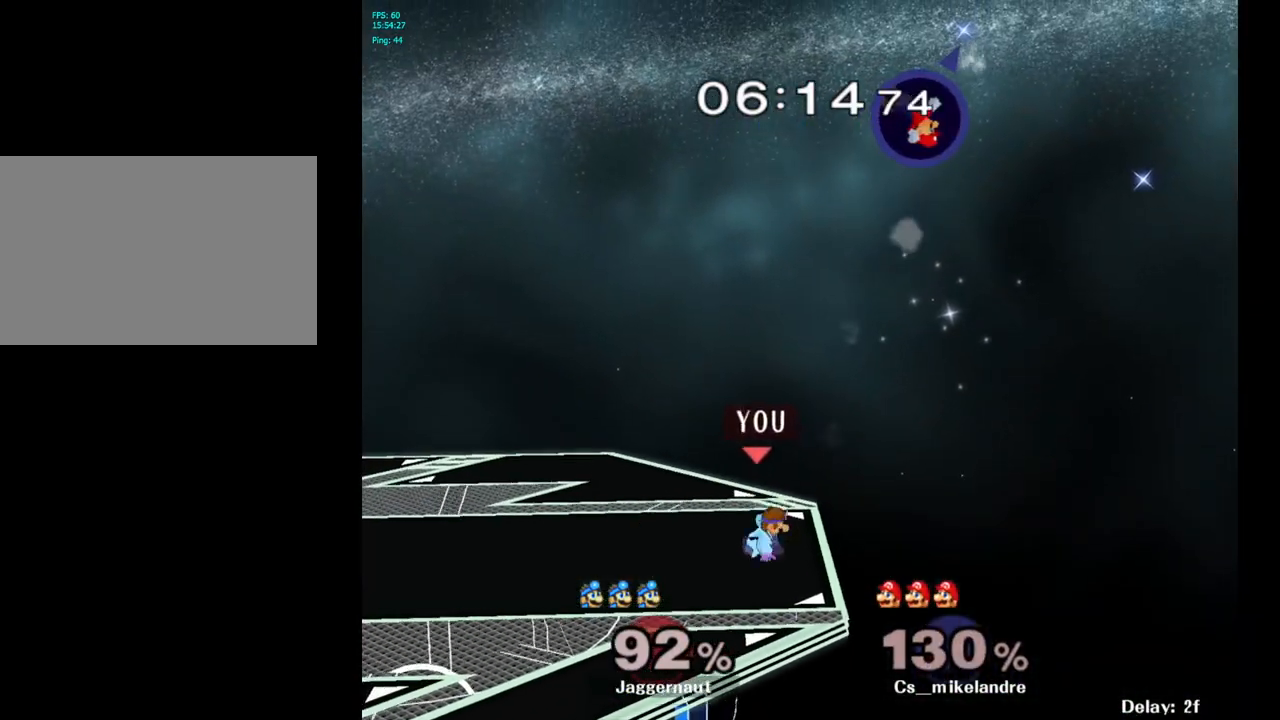
{"buttons": ["R1"], "left_stick": "center", "right_stick": "center", "events": [[50, "R1", "down"], [183, "left_stick", "center"], [200, "Y", "up"], [217, "R1", "up"], [300, "Y", "down"], [300, "left_stick", "down-left"], [367, "R1", "down"], [483, "left_stick", "center"], [500, "Y", "up"]]}
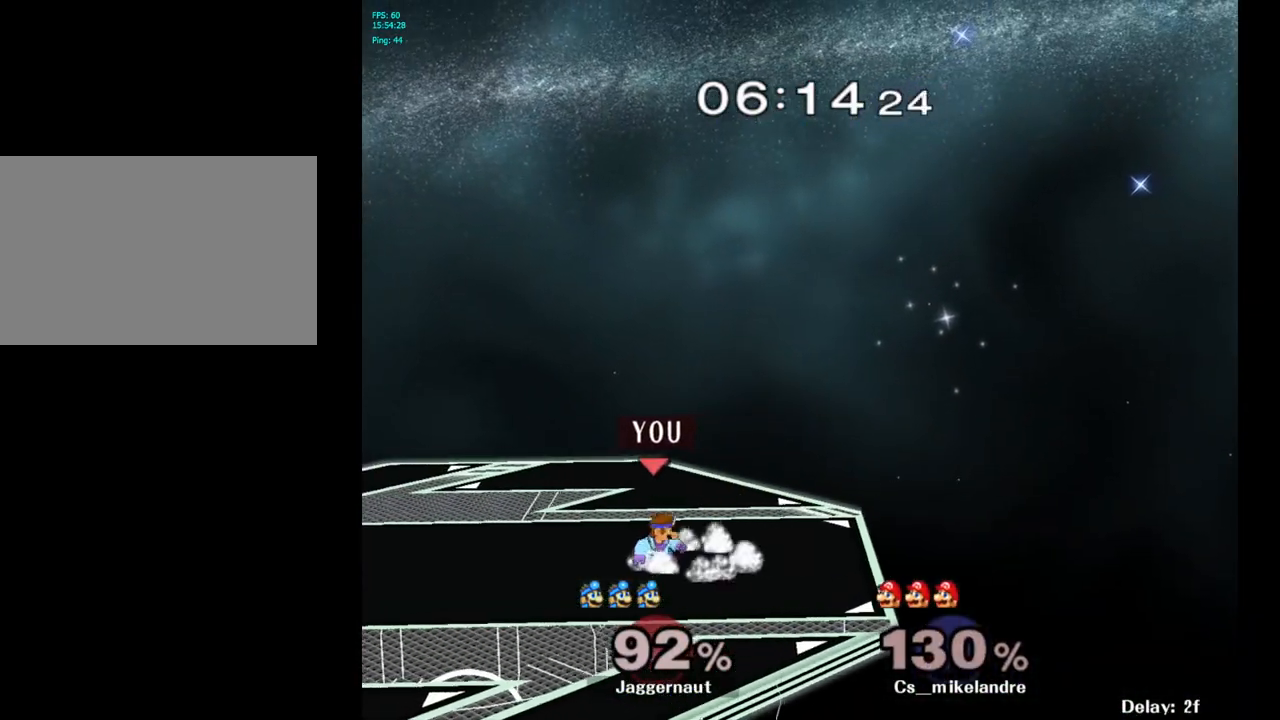
{"buttons": [], "left_stick": "left", "right_stick": "center", "events": [[17, "R1", "up"], [117, "left_stick", "right"], [233, "left_stick", "left"], [350, "left_stick", "right"], [450, "left_stick", "left"]]}
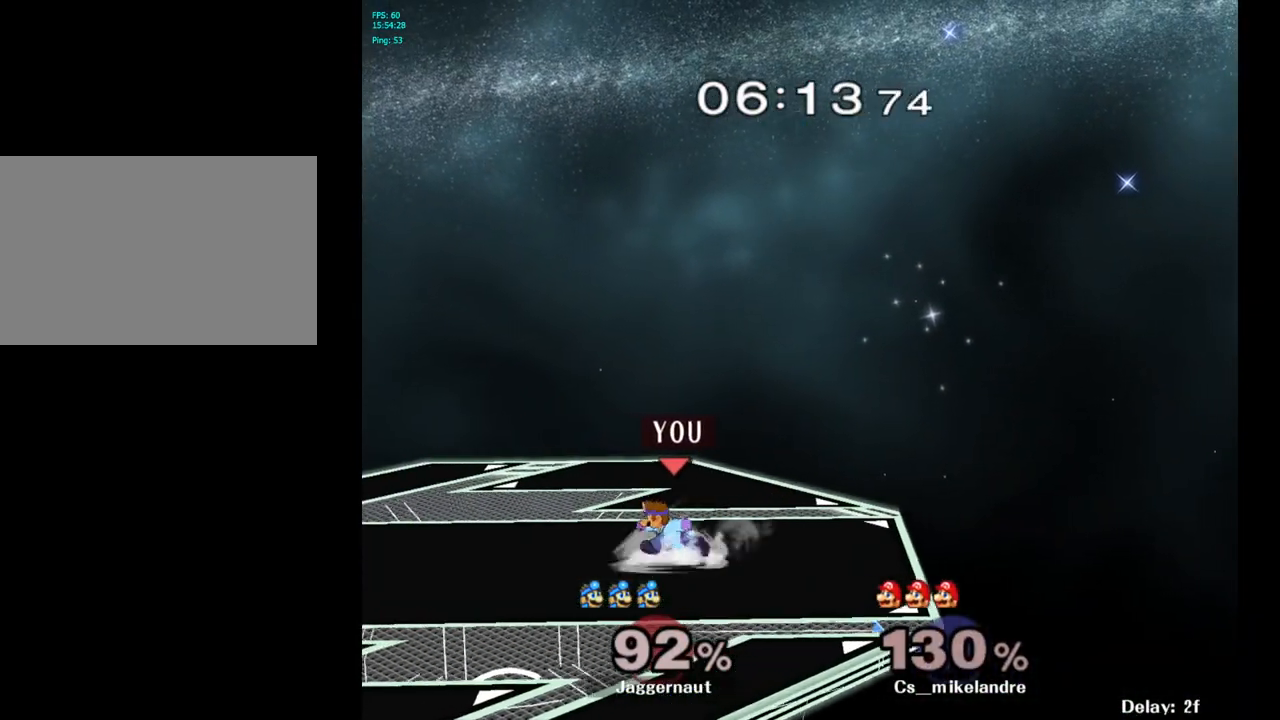
{"buttons": [], "left_stick": "right", "right_stick": "center", "events": [[67, "left_stick", "right"], [167, "left_stick", "left"], [283, "left_stick", "down-right"], [350, "left_stick", "left"], [467, "left_stick", "right"]]}
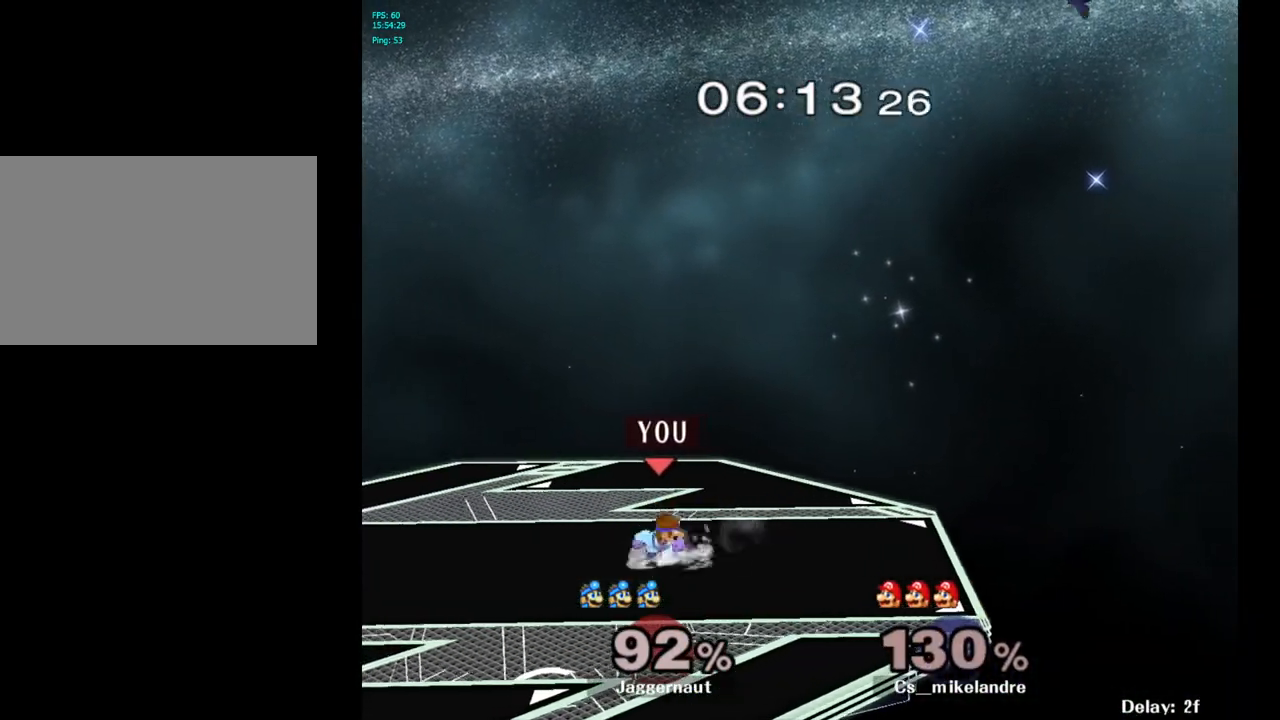
{"buttons": [], "left_stick": "left", "right_stick": "center", "events": [[50, "left_stick", "up-left"], [167, "left_stick", "right"], [267, "left_stick", "left"], [350, "left_stick", "right"], [450, "left_stick", "left"]]}
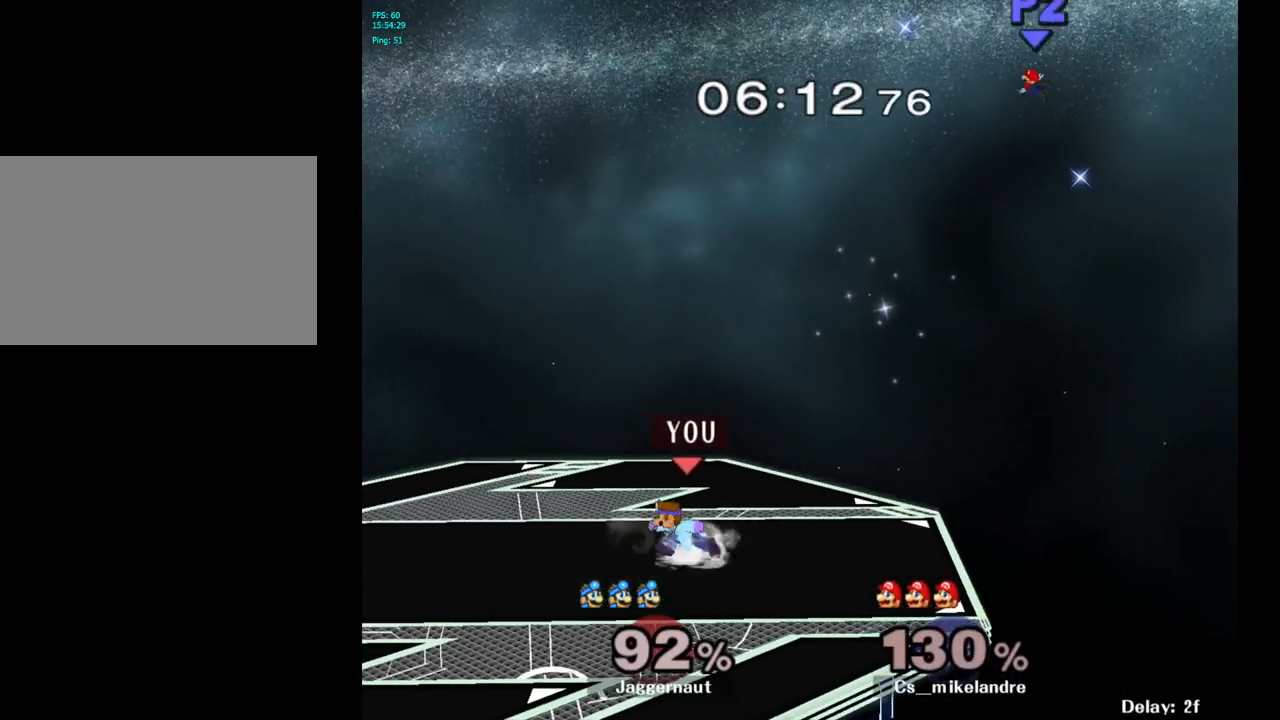
{"buttons": [], "left_stick": "down-right", "right_stick": "center", "events": [[50, "left_stick", "down-right"], [133, "left_stick", "left"], [250, "left_stick", "right"], [350, "left_stick", "up-left"], [450, "left_stick", "down-right"]]}
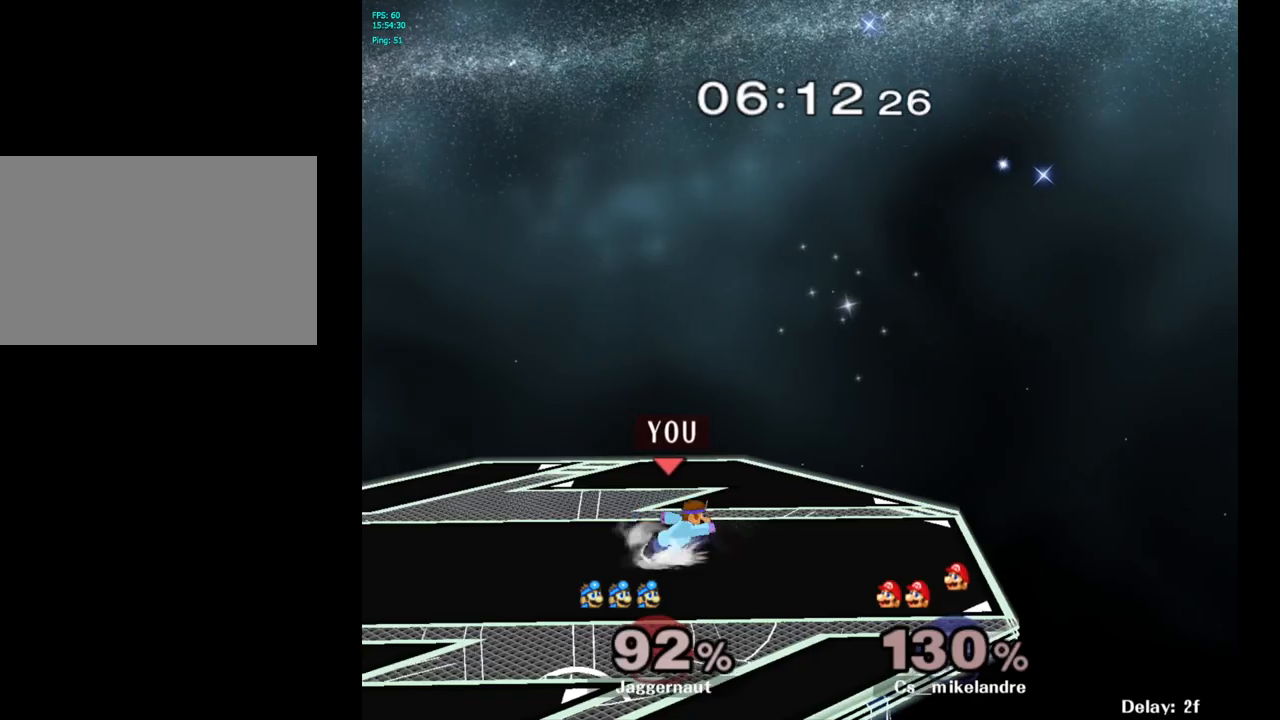
{"buttons": [], "left_stick": "up-left", "right_stick": "center", "events": [[67, "left_stick", "up-left"], [183, "left_stick", "right"], [267, "left_stick", "up-left"], [367, "left_stick", "right"], [483, "left_stick", "up-left"]]}
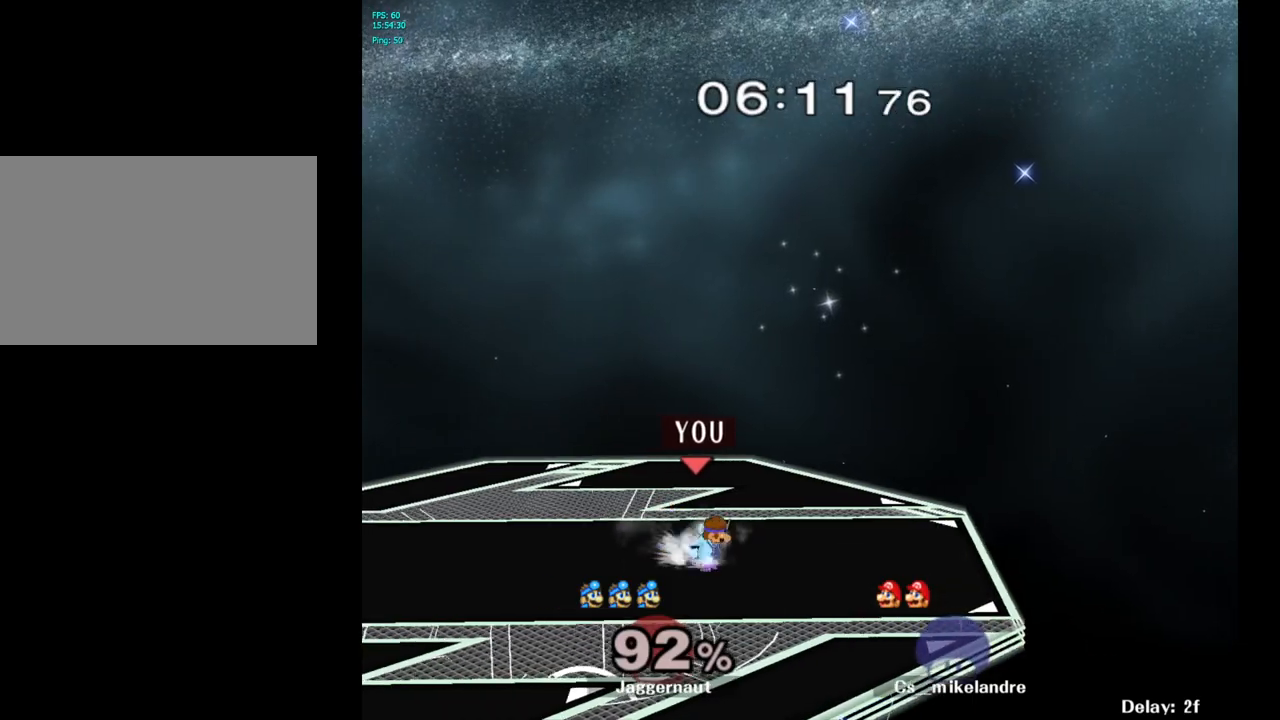
{"buttons": [], "left_stick": "center", "right_stick": "center", "events": [[100, "left_stick", "right"], [183, "left_stick", "left"], [283, "left_stick", "right"], [400, "left_stick", "center"]]}
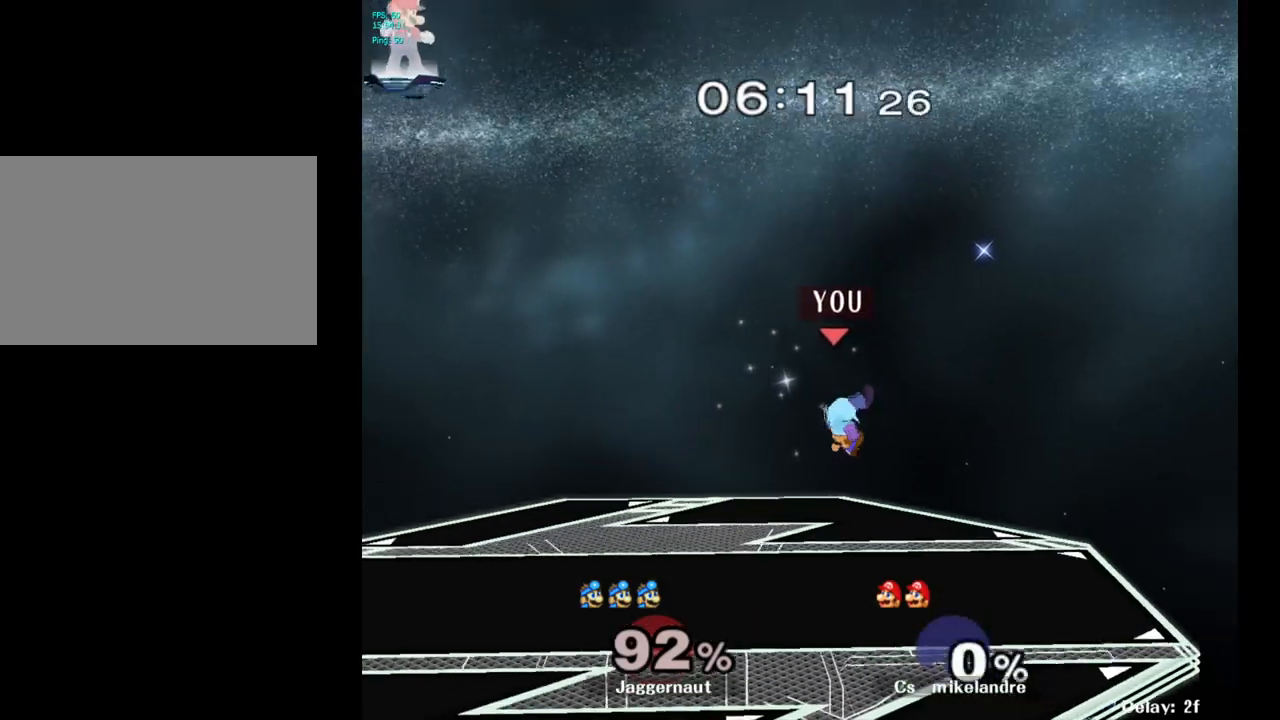
{"buttons": [], "left_stick": "right", "right_stick": "center", "events": [[83, "left_stick", "down"], [300, "left_stick", "center"], [400, "left_stick", "right"]]}
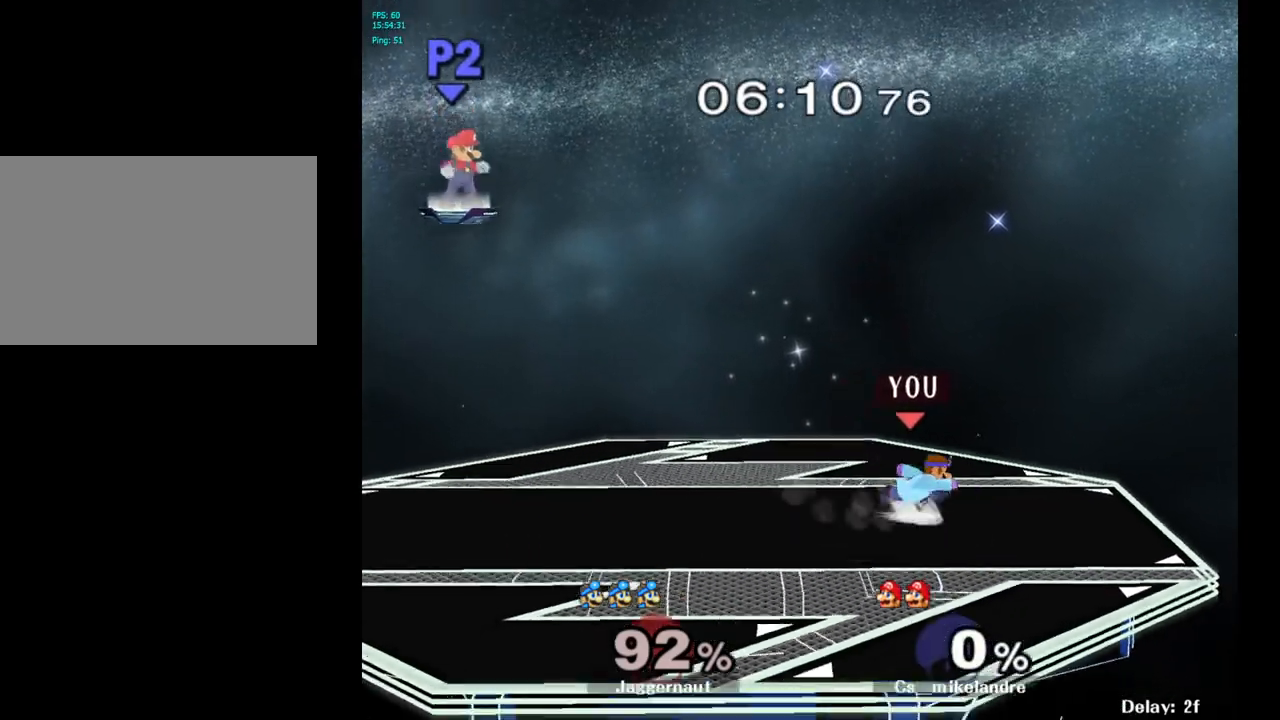
{"buttons": [], "left_stick": "left", "right_stick": "center", "events": [[50, "left_stick", "left"], [167, "left_stick", "right"], [250, "left_stick", "left"], [333, "left_stick", "right"], [433, "left_stick", "left"]]}
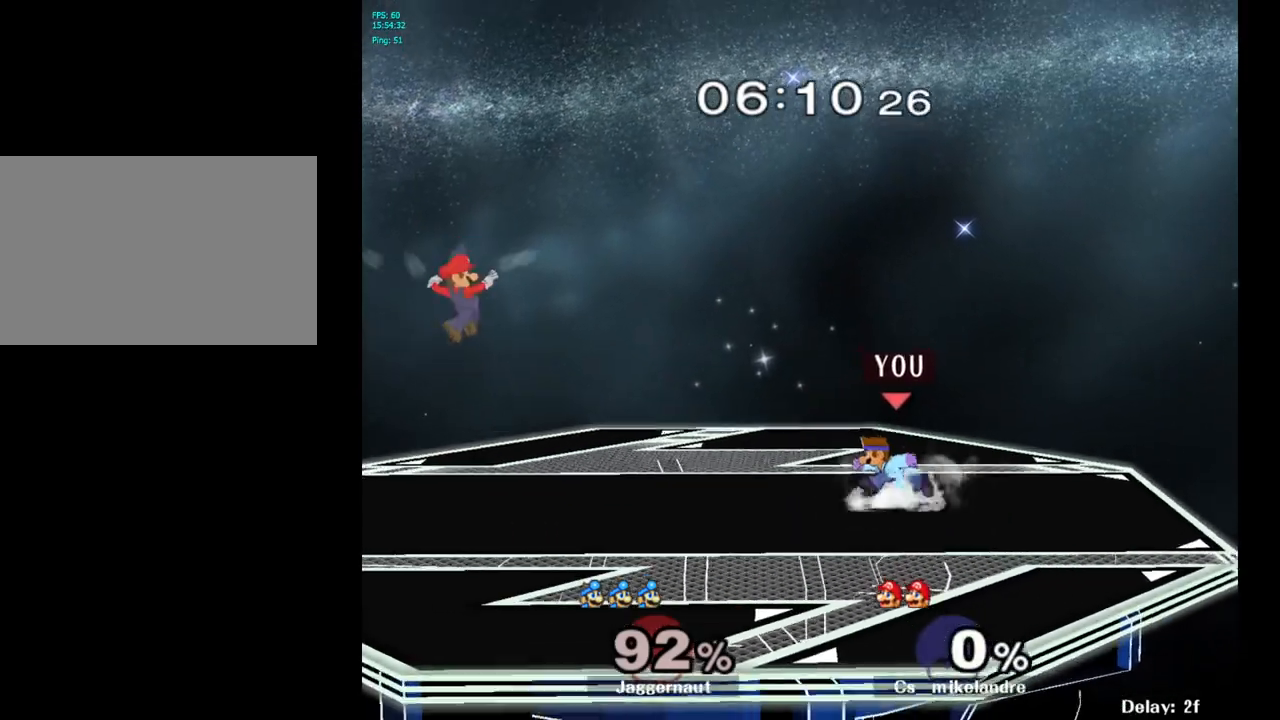
{"buttons": ["R1"], "left_stick": "center", "right_stick": "center", "events": [[50, "left_stick", "right"], [117, "left_stick", "left"], [217, "left_stick", "right"], [300, "left_stick", "left"], [433, "left_stick", "center"], [483, "R1", "down"]]}
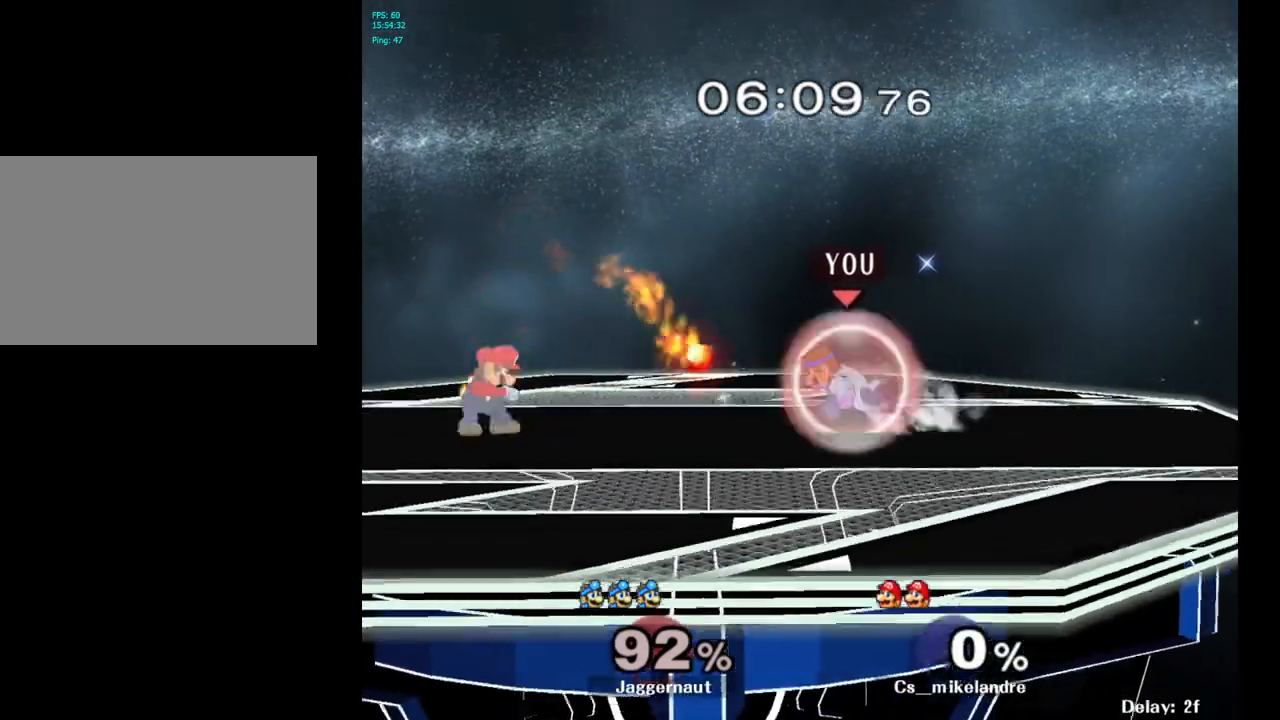
{"buttons": ["R1"], "left_stick": "center", "right_stick": "center", "events": []}
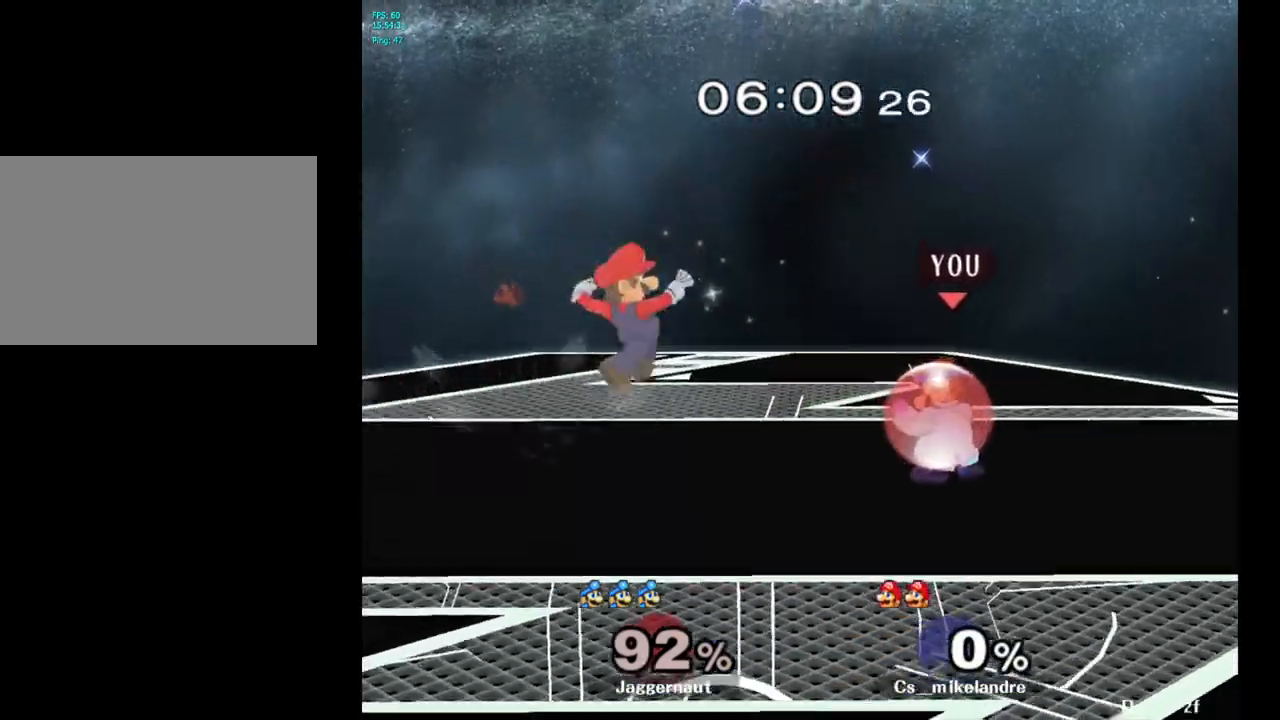
{"buttons": ["R1"], "left_stick": "center", "right_stick": "center", "events": [[150, "Y", "down"], [217, "left_stick", "right"], [383, "Y", "up"], [500, "left_stick", "center"]]}
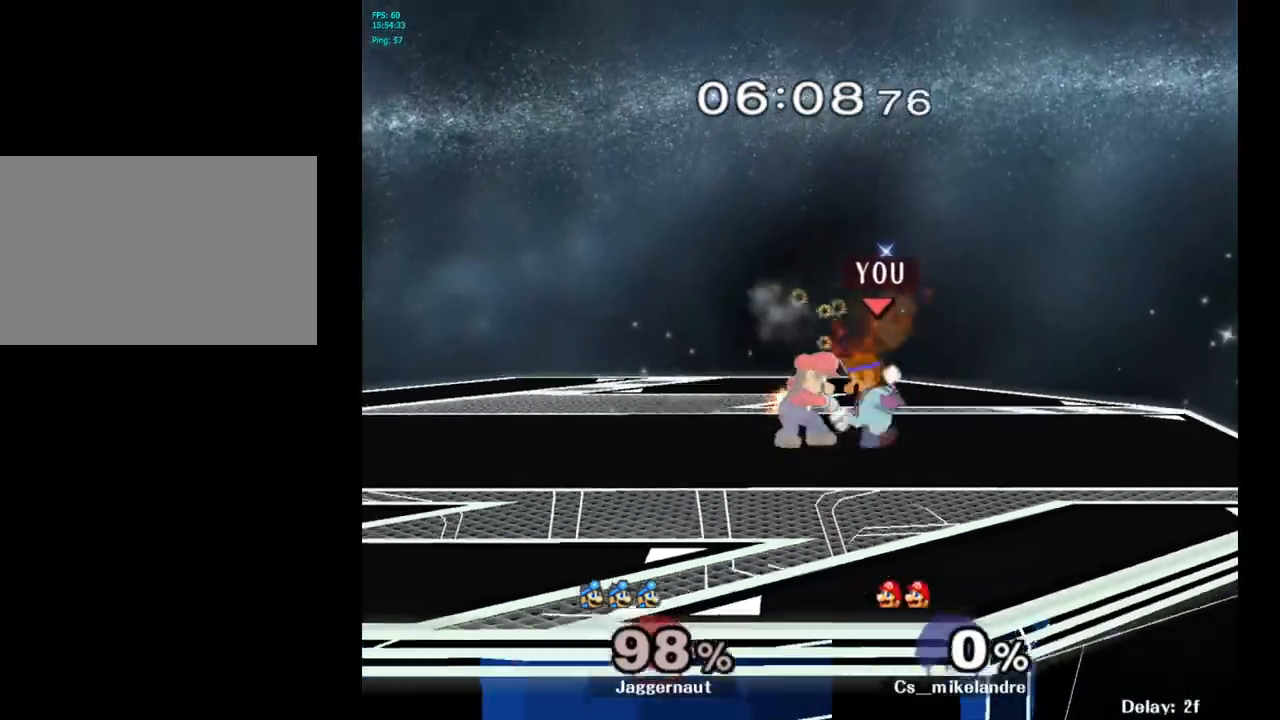
{"buttons": ["R1"], "left_stick": "center", "right_stick": "center", "events": [[83, "Y", "down"], [300, "Y", "up"]]}
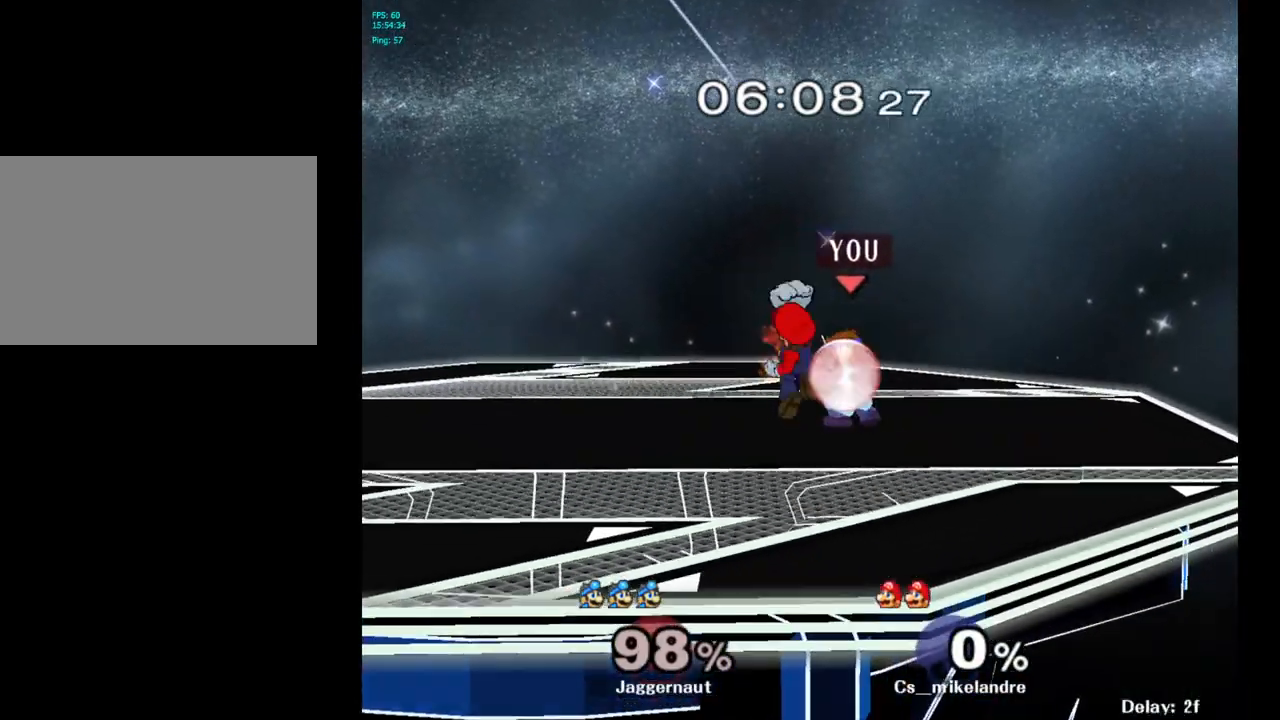
{"buttons": [], "left_stick": "center", "right_stick": "center", "events": [[167, "left_stick", "left"], [417, "R1", "up"], [417, "left_stick", "center"]]}
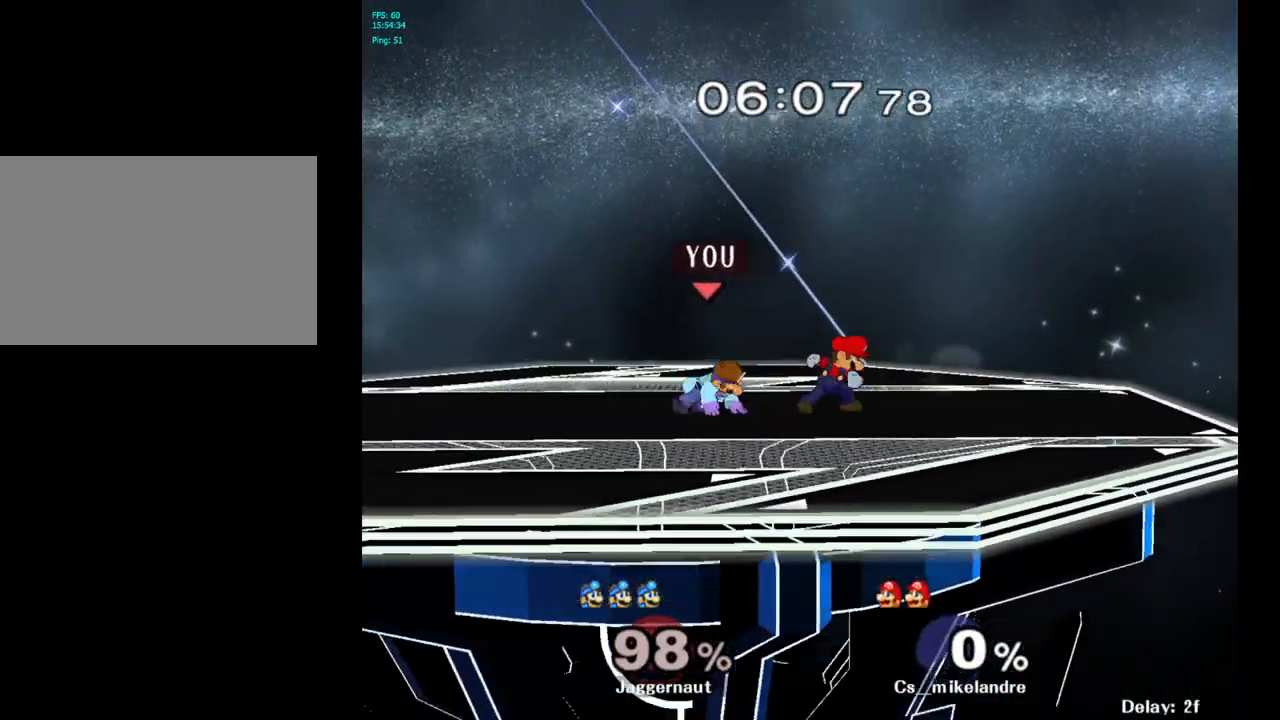
{"buttons": [], "left_stick": "left", "right_stick": "center", "events": [[283, "left_stick", "left"]]}
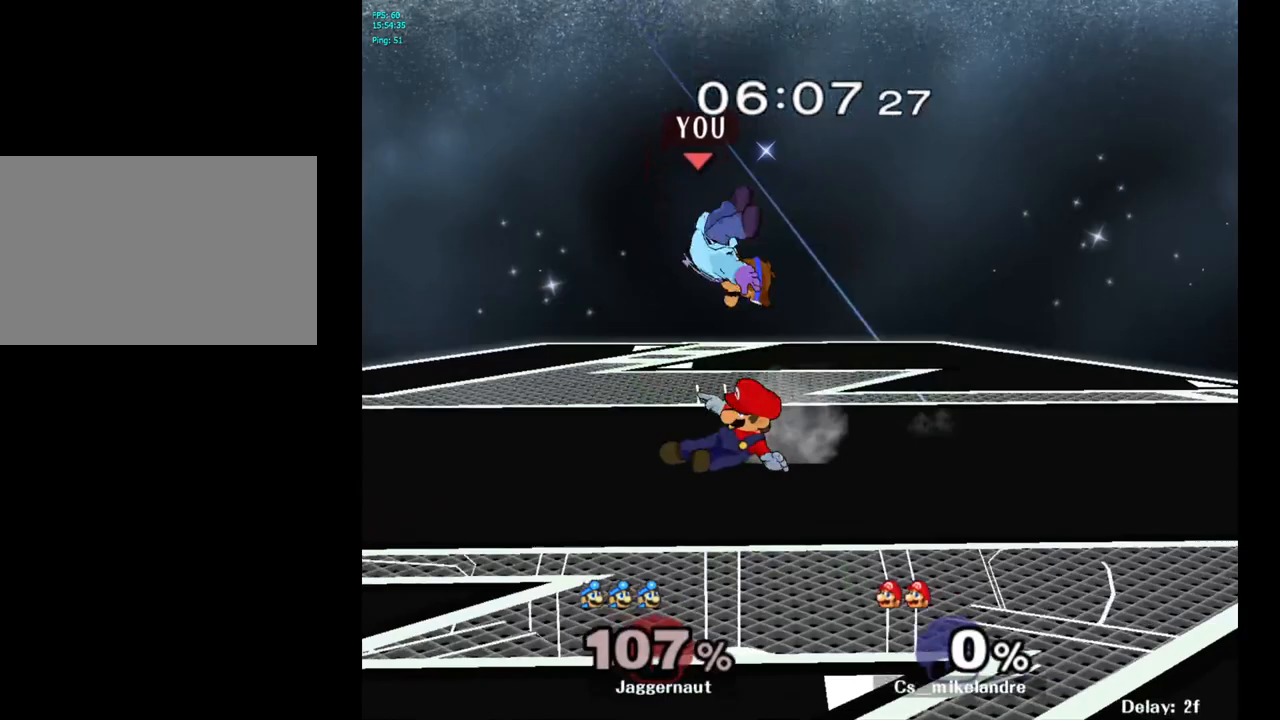
{"buttons": [], "left_stick": "center", "right_stick": "center", "events": [[200, "left_stick", "center"]]}
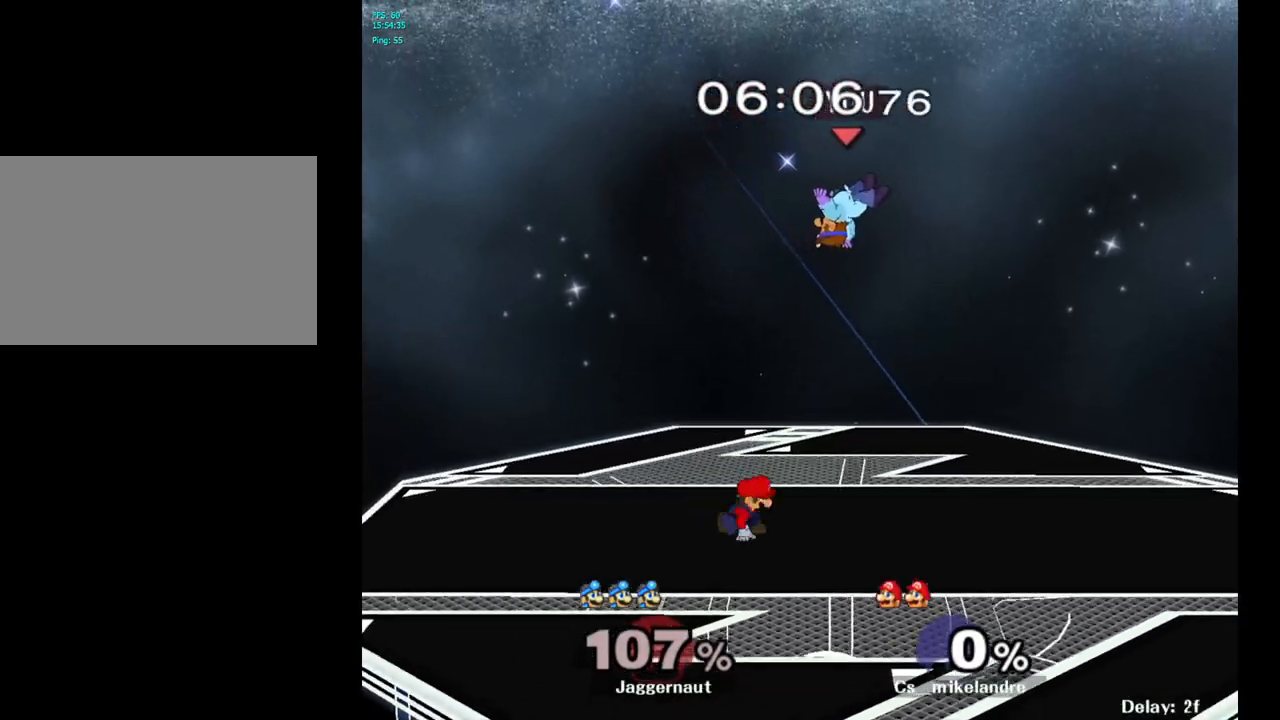
{"buttons": [], "left_stick": "up-right", "right_stick": "center", "events": [[167, "Y", "down"], [267, "Y", "up"], [283, "left_stick", "up"], [333, "Y", "down"], [333, "left_stick", "up-right"], [483, "Y", "up"]]}
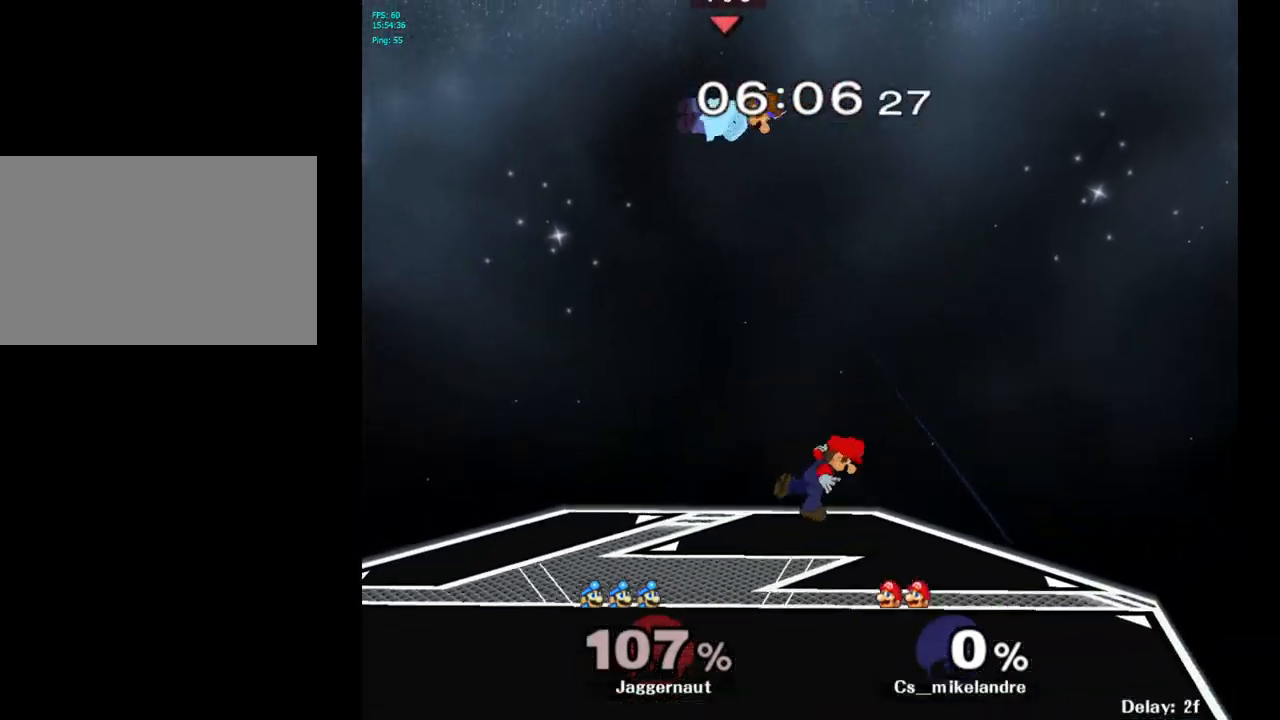
{"buttons": [], "left_stick": "down", "right_stick": "down", "events": [[433, "left_stick", "down"], [483, "right_stick", "down"]]}
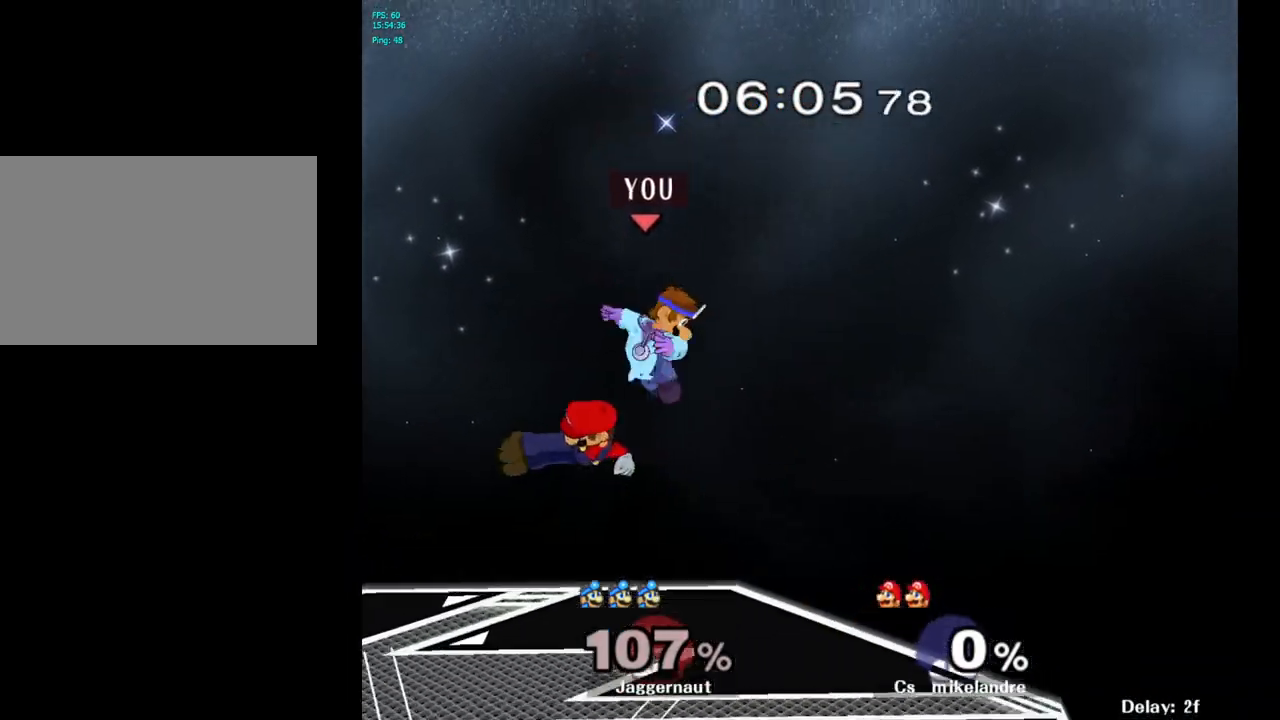
{"buttons": ["R1"], "left_stick": "right", "right_stick": "center", "events": [[67, "right_stick", "center"], [100, "left_stick", "right"], [333, "R1", "down"]]}
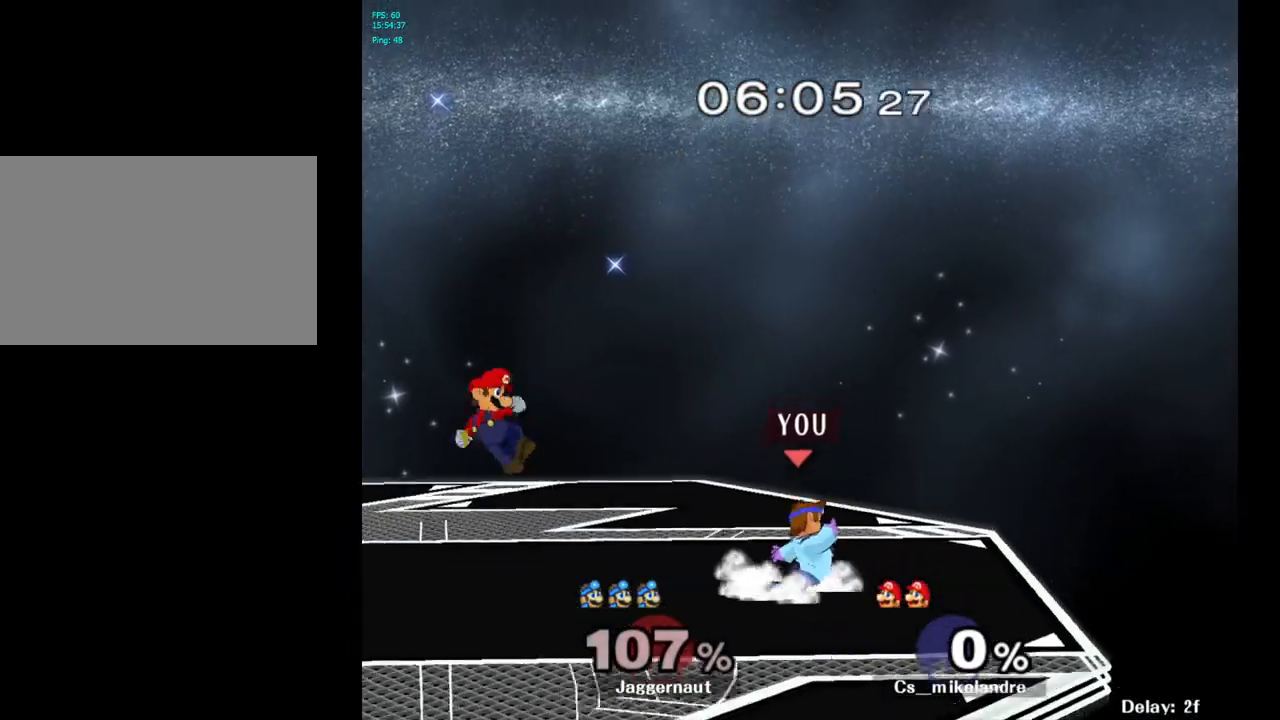
{"buttons": [], "left_stick": "center", "right_stick": "center", "events": [[17, "R1", "up"], [50, "left_stick", "center"], [300, "Y", "down"], [500, "Y", "up"]]}
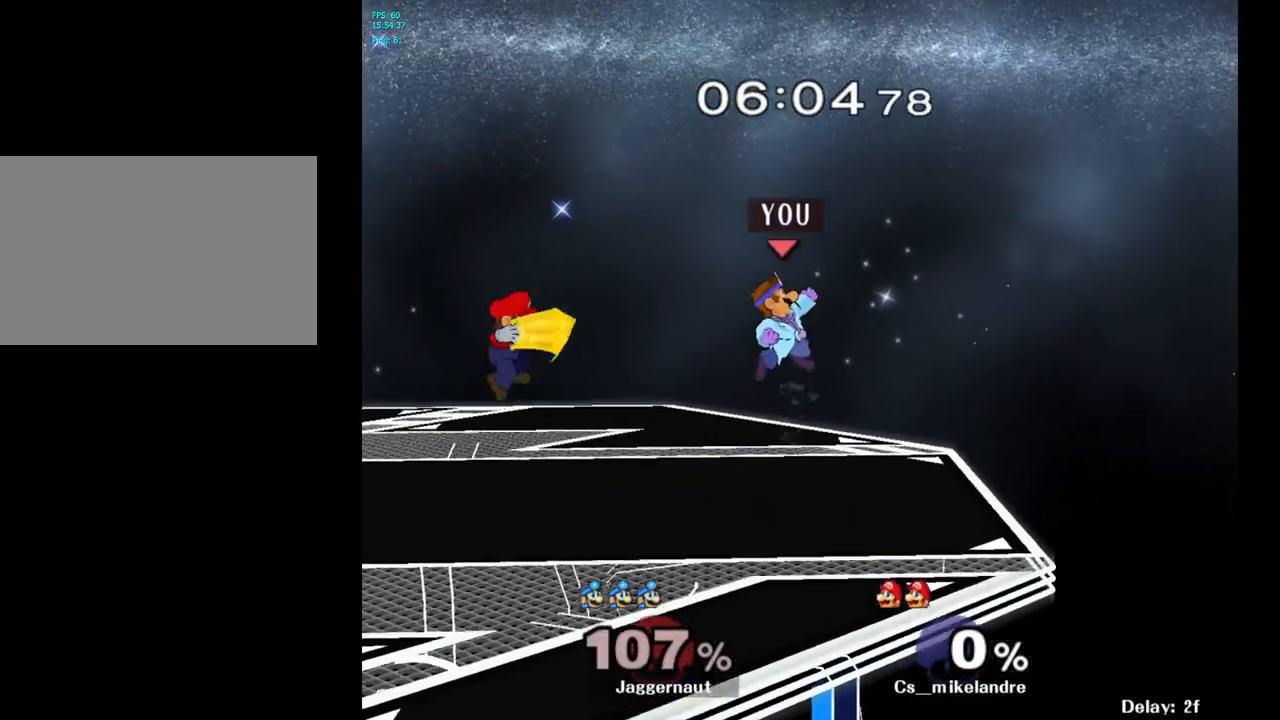
{"buttons": [], "left_stick": "center", "right_stick": "center", "events": [[283, "left_stick", "left"], [367, "B", "down"], [367, "left_stick", "center"], [417, "B", "up"]]}
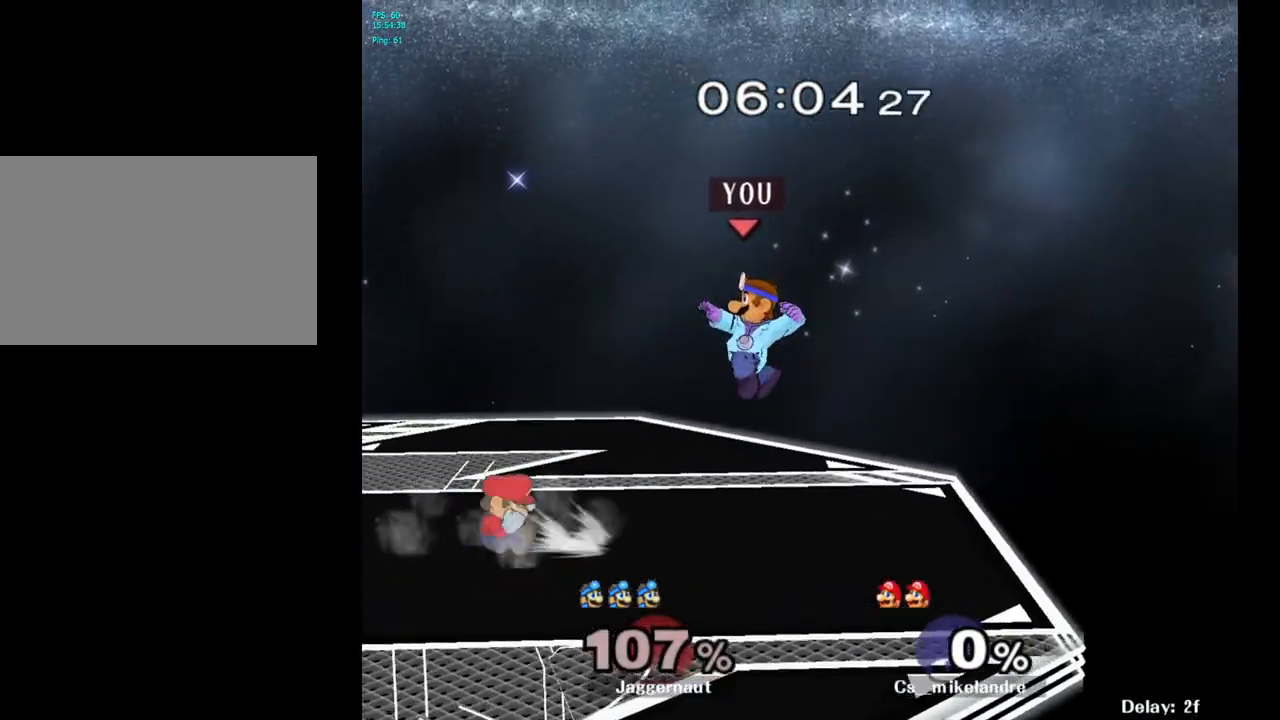
{"buttons": [], "left_stick": "center", "right_stick": "center", "events": [[17, "left_stick", "right"], [117, "R1", "down"], [333, "R1", "up"], [367, "left_stick", "center"]]}
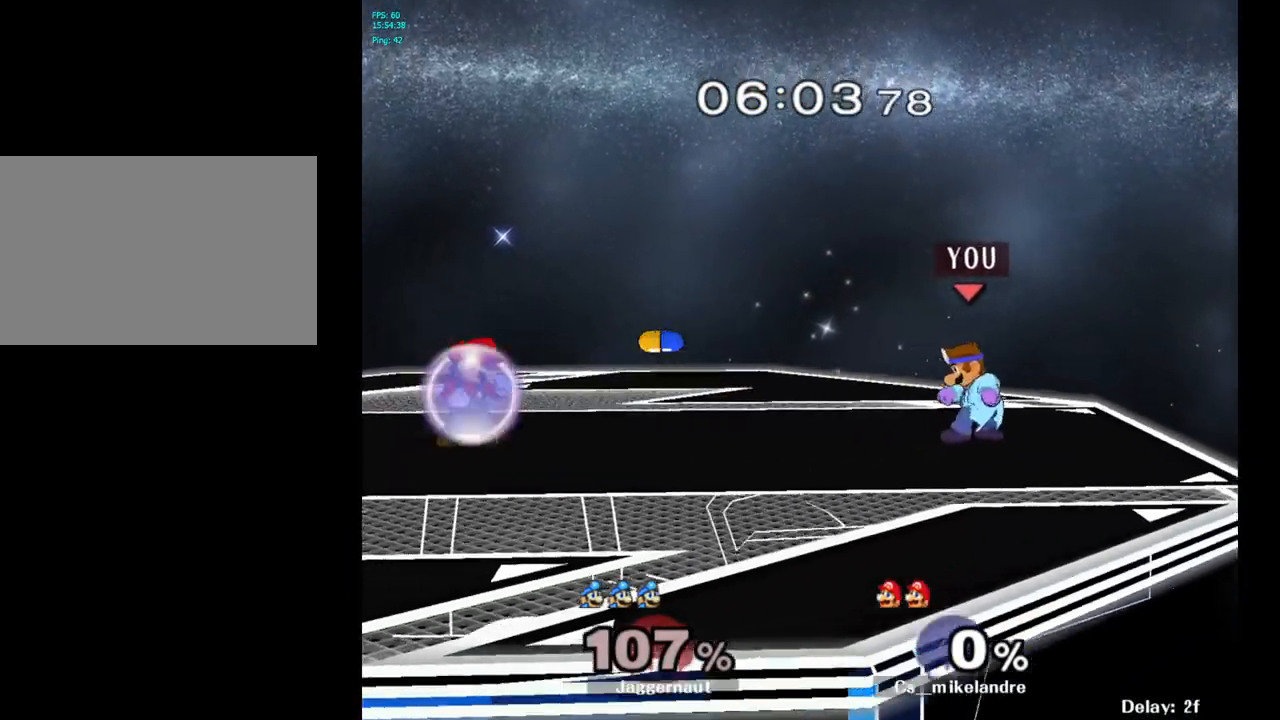
{"buttons": [], "left_stick": "center", "right_stick": "center", "events": [[117, "left_stick", "left"], [167, "Y", "down"], [200, "left_stick", "center"], [217, "Y", "up"], [317, "B", "down"], [417, "B", "up"]]}
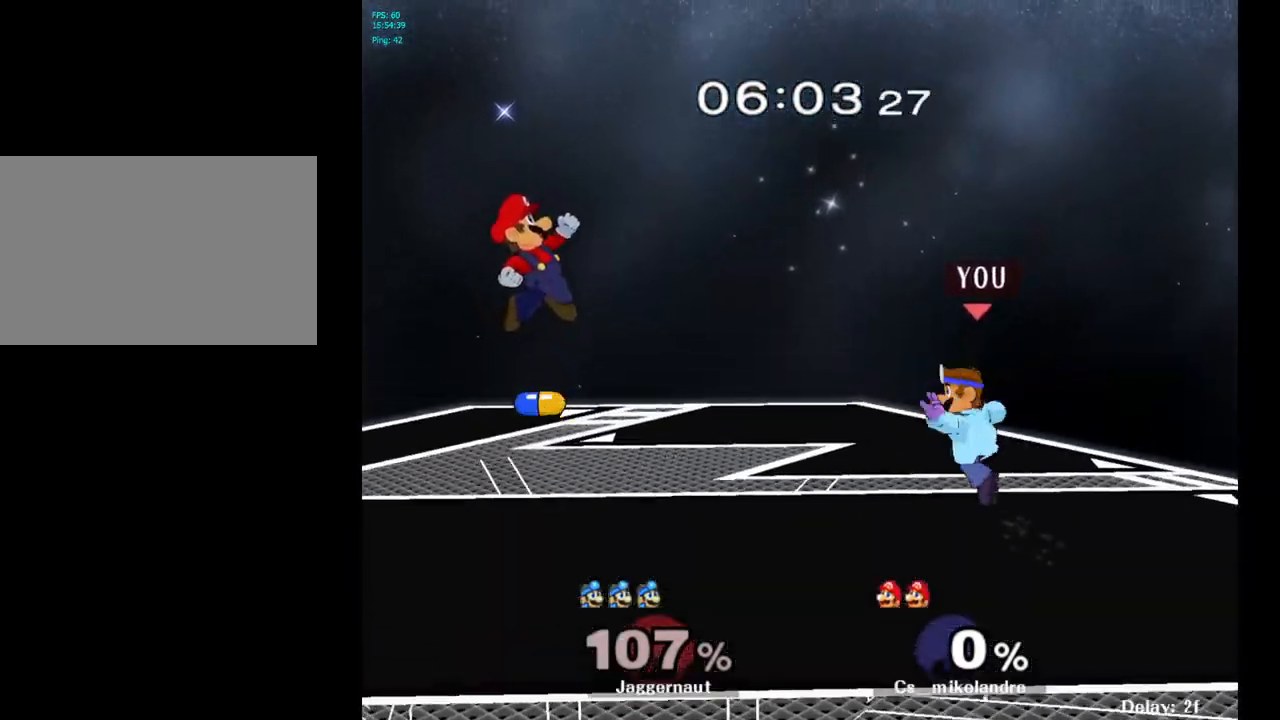
{"buttons": [], "left_stick": "center", "right_stick": "center", "events": [[50, "left_stick", "down"], [67, "R1", "down"], [233, "R1", "up"], [267, "left_stick", "center"]]}
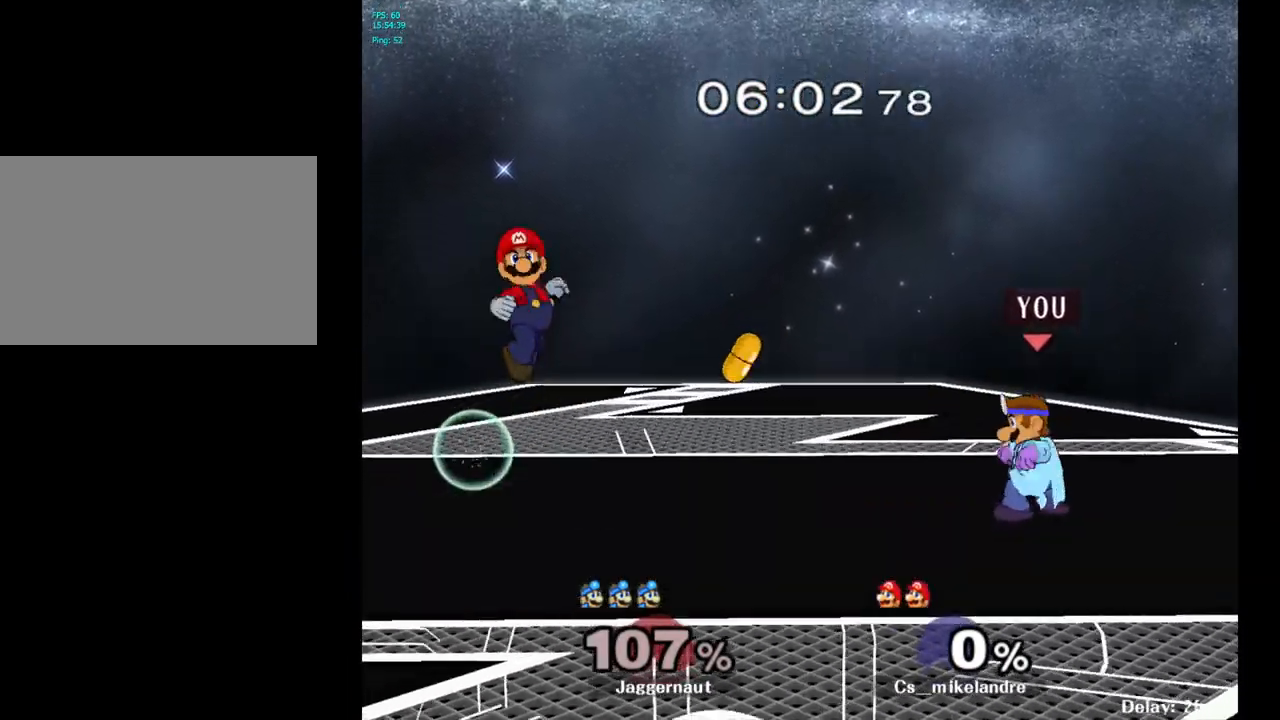
{"buttons": [], "left_stick": "center", "right_stick": "center", "events": [[83, "left_stick", "left"], [200, "Y", "down"], [283, "left_stick", "center"], [367, "Y", "up"]]}
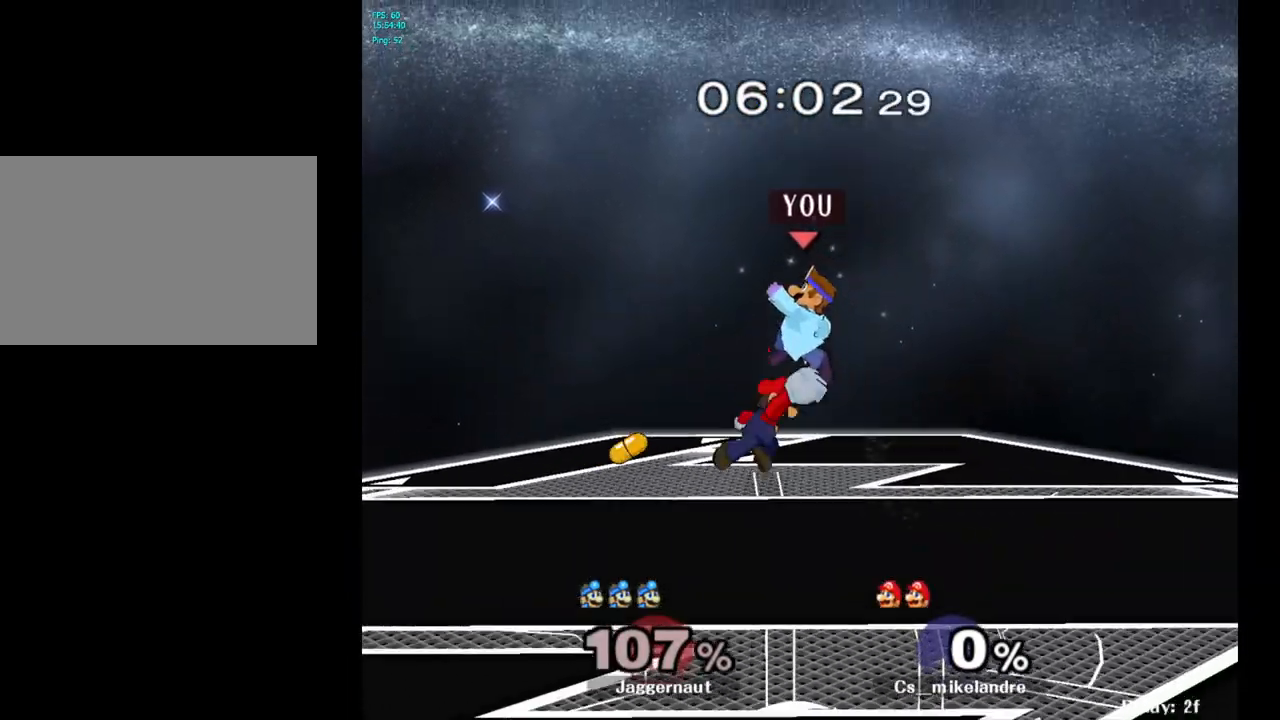
{"buttons": ["R1"], "left_stick": "down", "right_stick": "center", "events": [[33, "A", "down"], [150, "A", "up"], [250, "left_stick", "down"], [300, "R1", "down"]]}
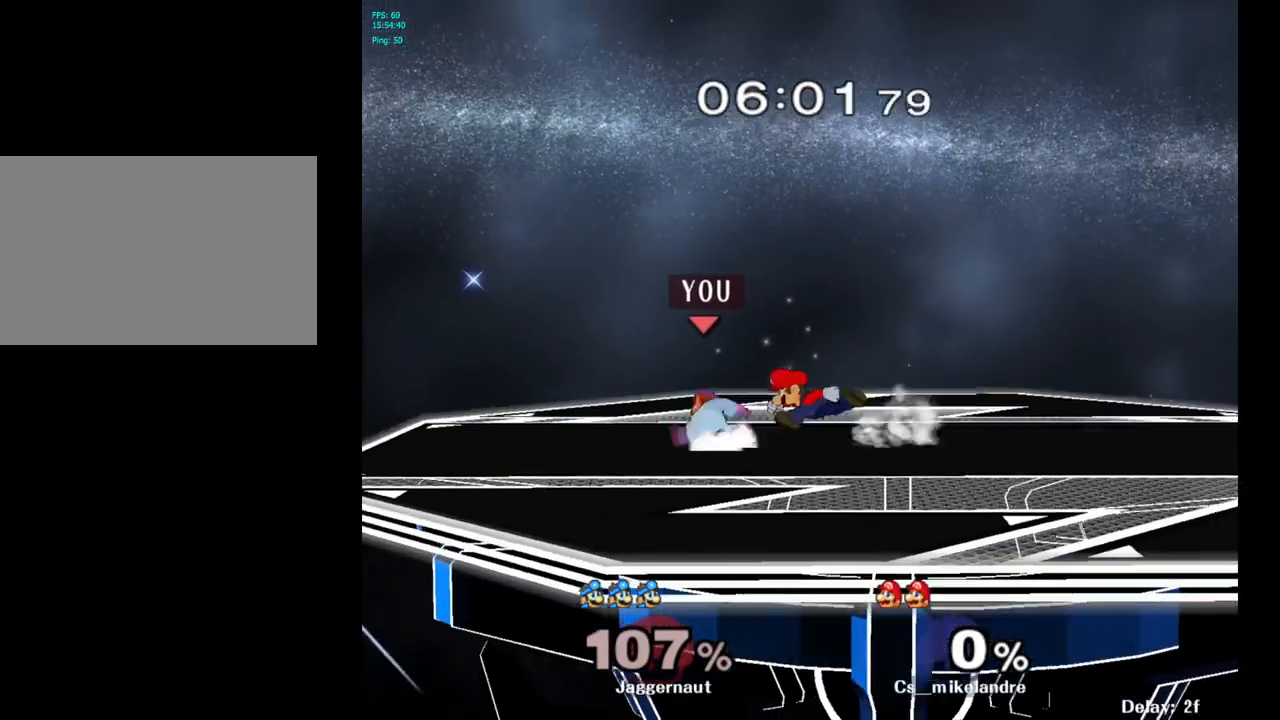
{"buttons": ["R1"], "left_stick": "right", "right_stick": "center", "events": [[33, "left_stick", "center"], [150, "left_stick", "left"], [317, "left_stick", "center"], [500, "left_stick", "right"]]}